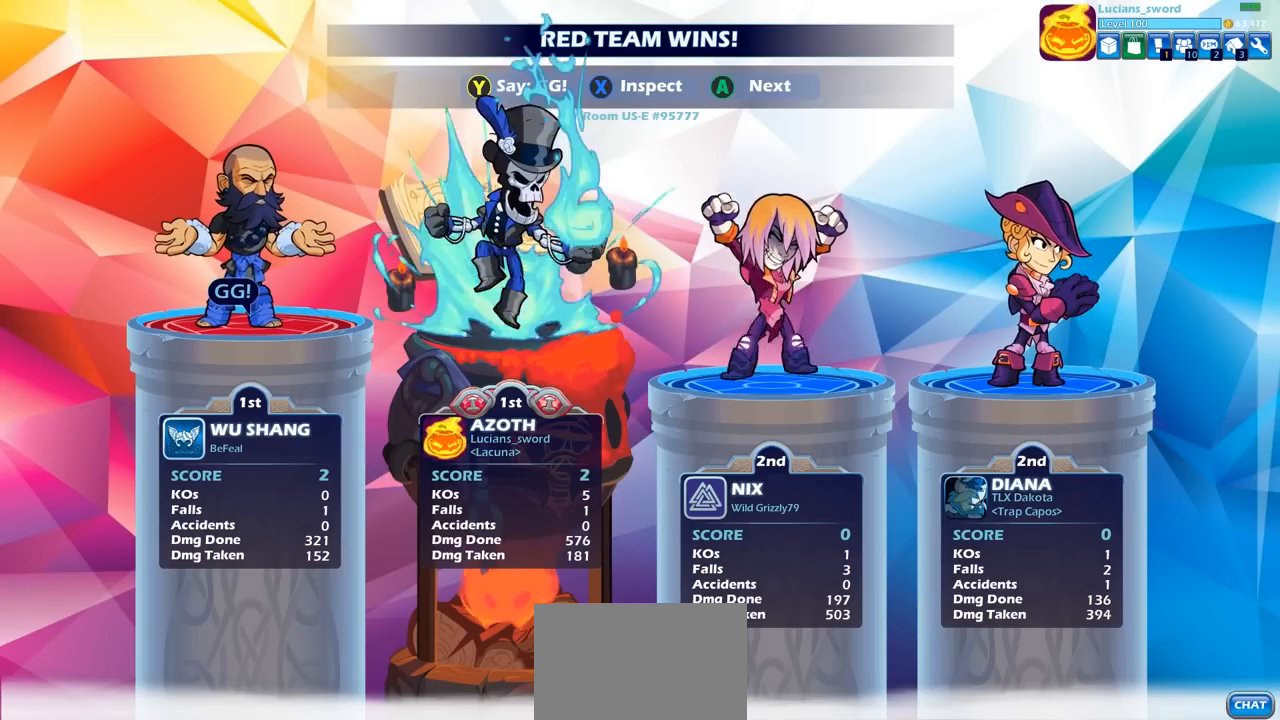
Gameplay with a controller (PlayStation layout); each line is a JSON object with the inputs held at the frame after it. "events" lists button and stick changes between this image and that frame as [ms after this image, input, new state], when the widget could be followed in between.
{"buttons": [], "left_stick": "center", "right_stick": "center", "events": [[150, "TRIANGLE", "down"], [217, "TRIANGLE", "up"], [317, "TRIANGLE", "down"], [400, "TRIANGLE", "up"]]}
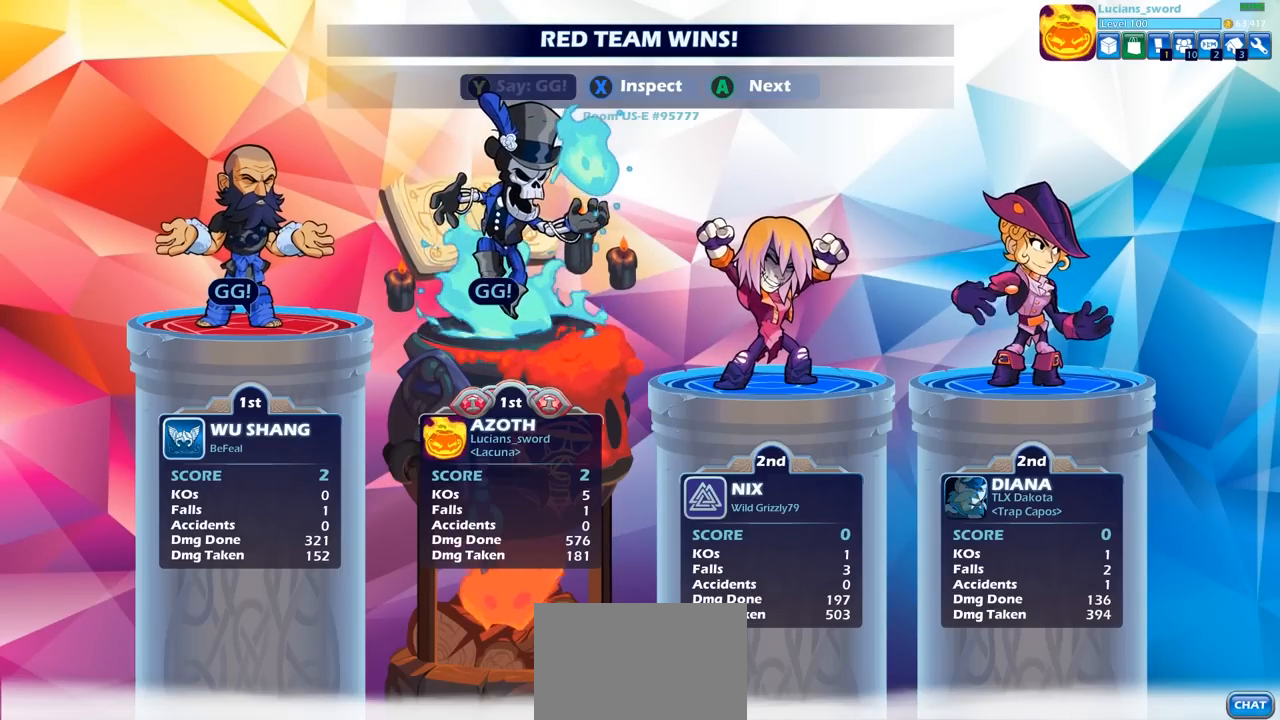
{"buttons": [], "left_stick": "center", "right_stick": "center", "events": [[50, "TRIANGLE", "down"], [100, "TRIANGLE", "up"]]}
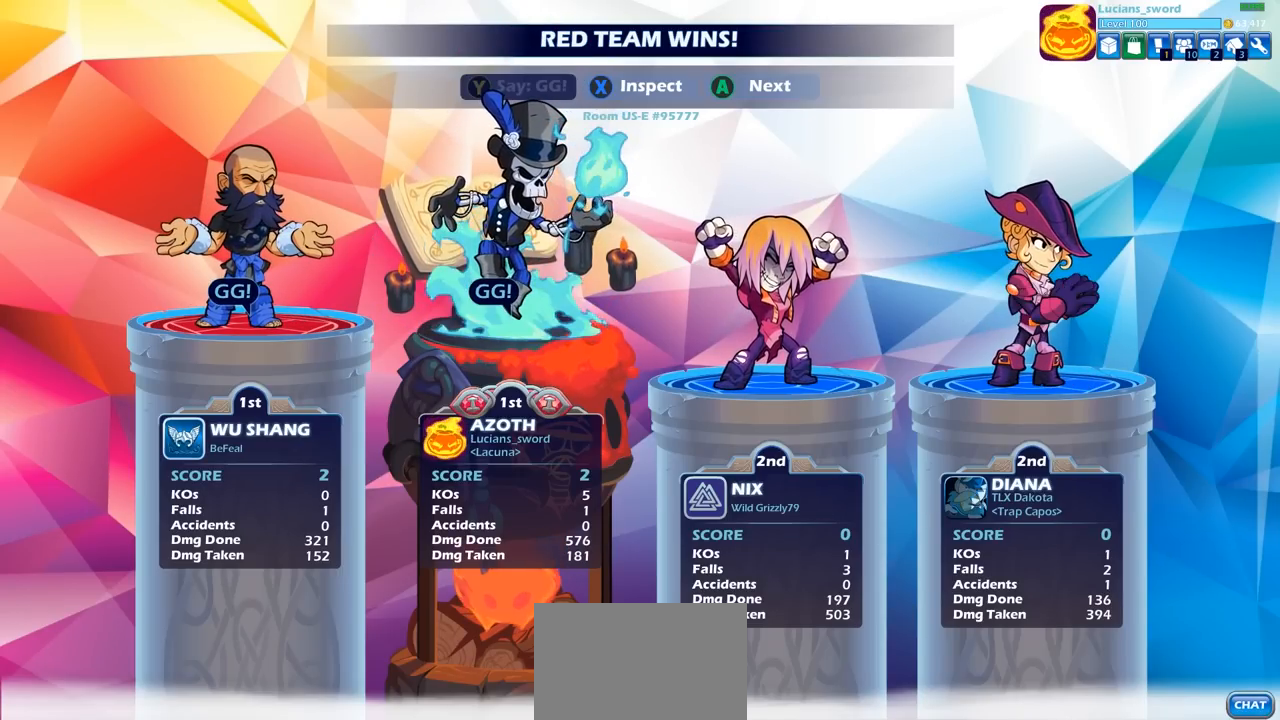
{"buttons": [], "left_stick": "center", "right_stick": "center", "events": [[300, "CROSS", "down"], [383, "CROSS", "up"]]}
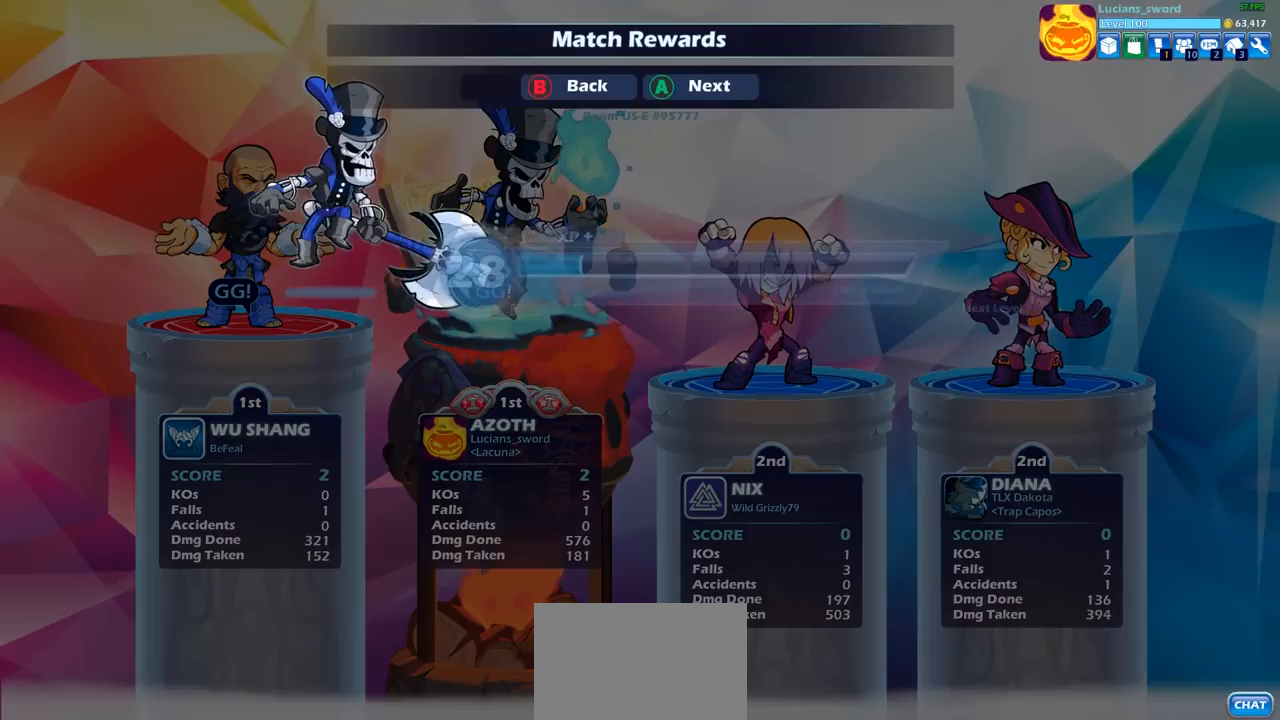
{"buttons": [], "left_stick": "center", "right_stick": "center", "events": [[17, "CROSS", "down"], [150, "CROSS", "up"]]}
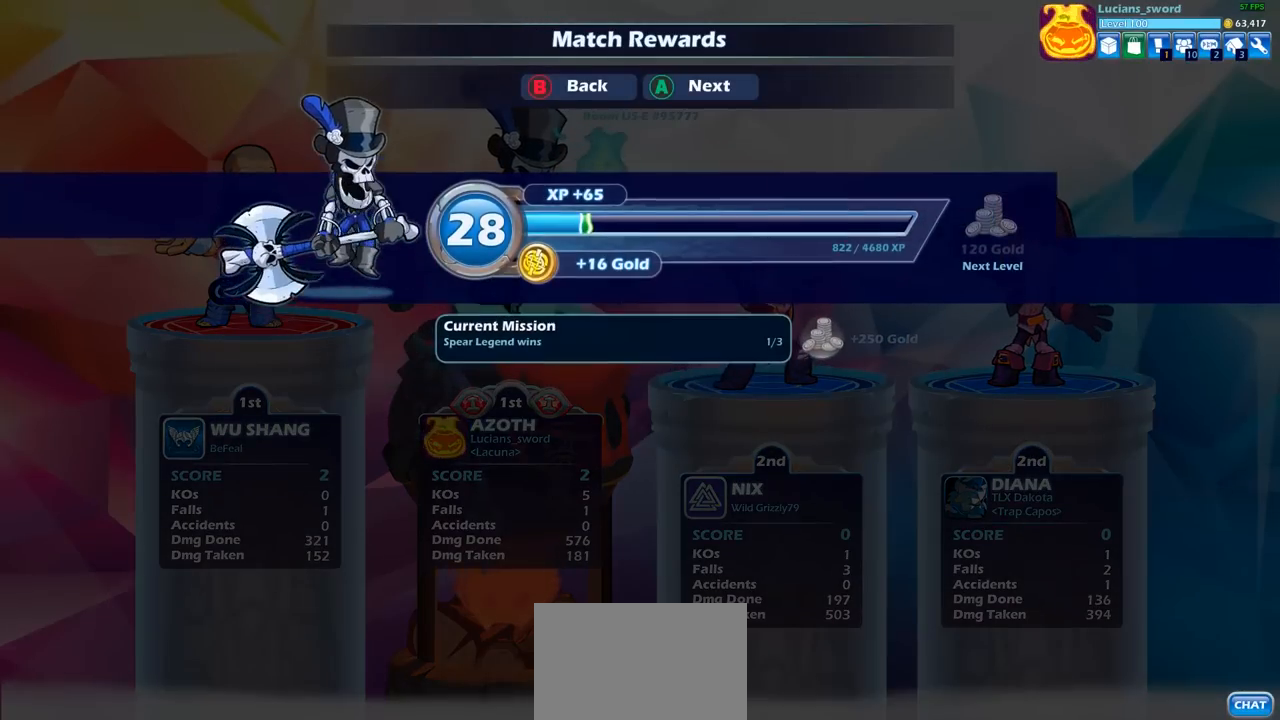
{"buttons": [], "left_stick": "center", "right_stick": "center", "events": []}
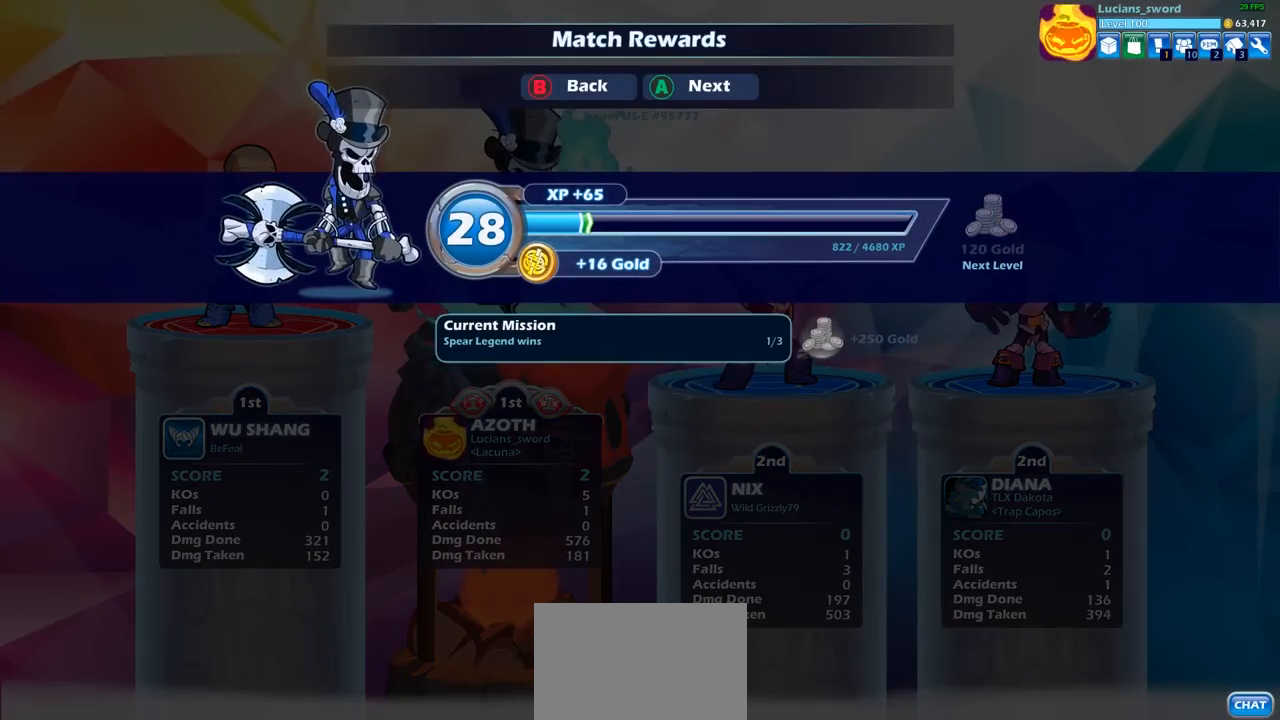
{"buttons": [], "left_stick": "center", "right_stick": "center", "events": []}
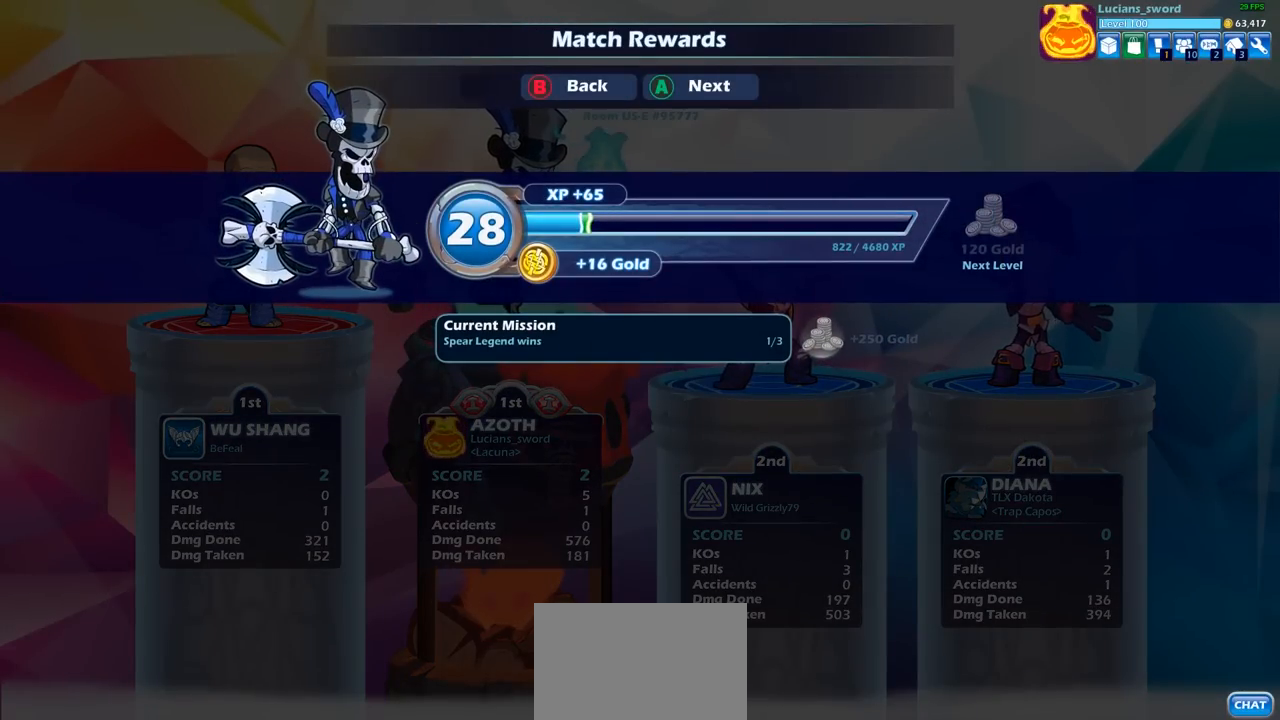
{"buttons": [], "left_stick": "center", "right_stick": "center", "events": []}
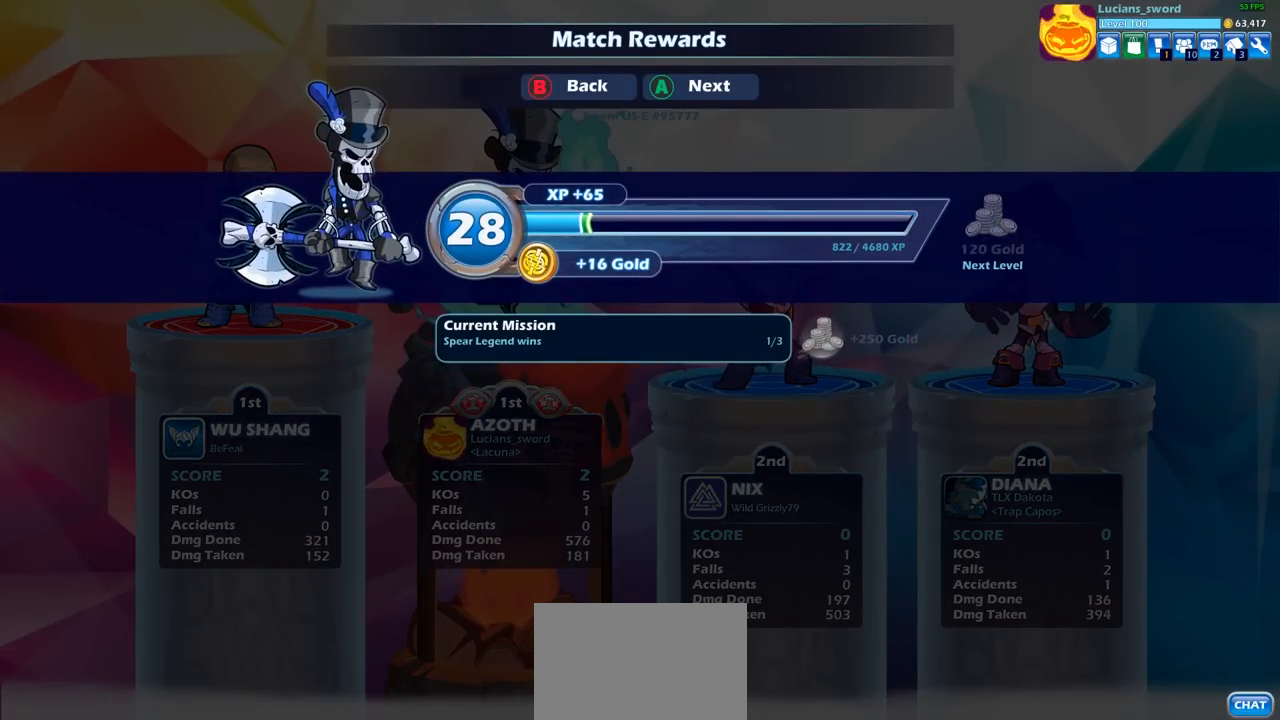
{"buttons": [], "left_stick": "center", "right_stick": "center", "events": []}
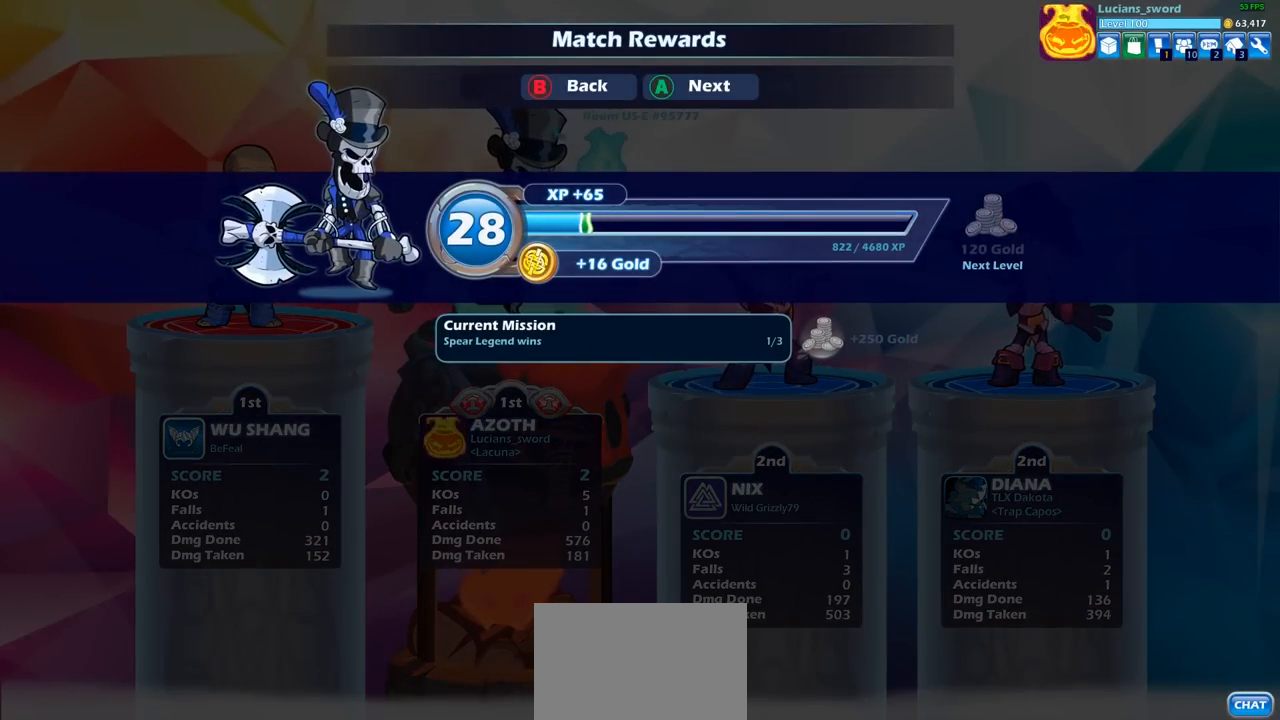
{"buttons": [], "left_stick": "center", "right_stick": "center", "events": [[50, "CROSS", "down"], [150, "CROSS", "up"]]}
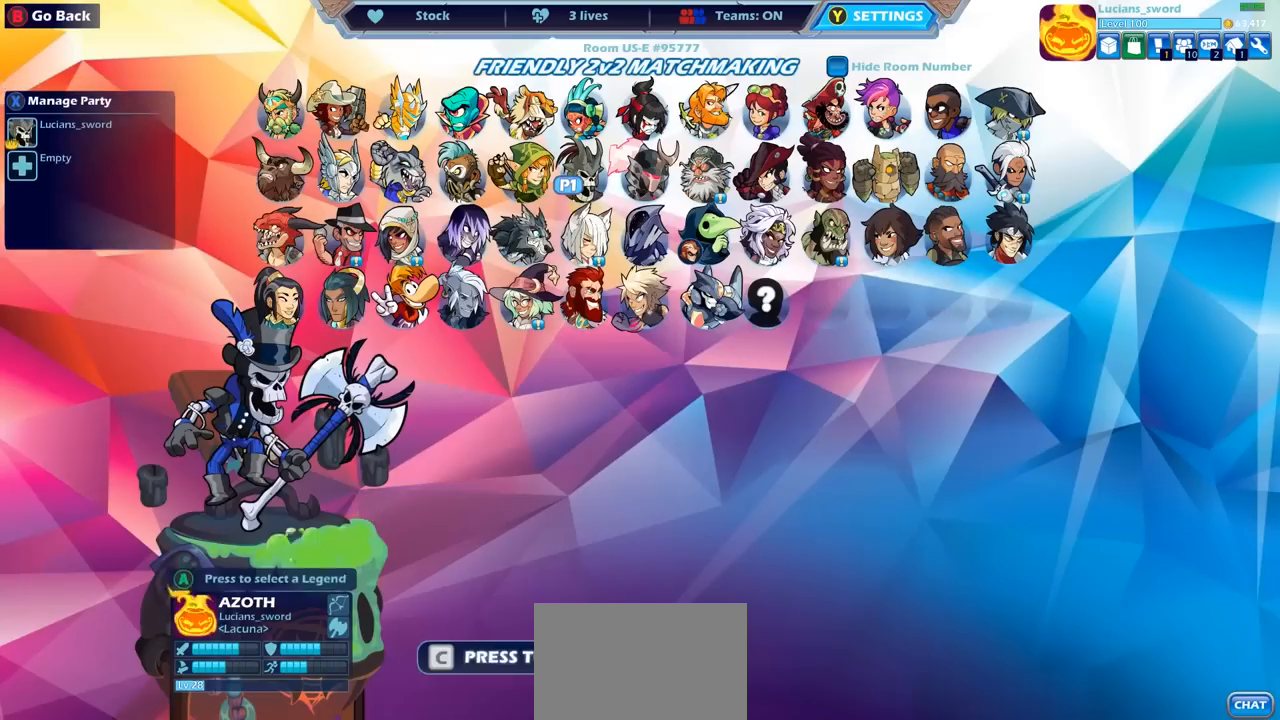
{"buttons": [], "left_stick": "center", "right_stick": "center", "events": []}
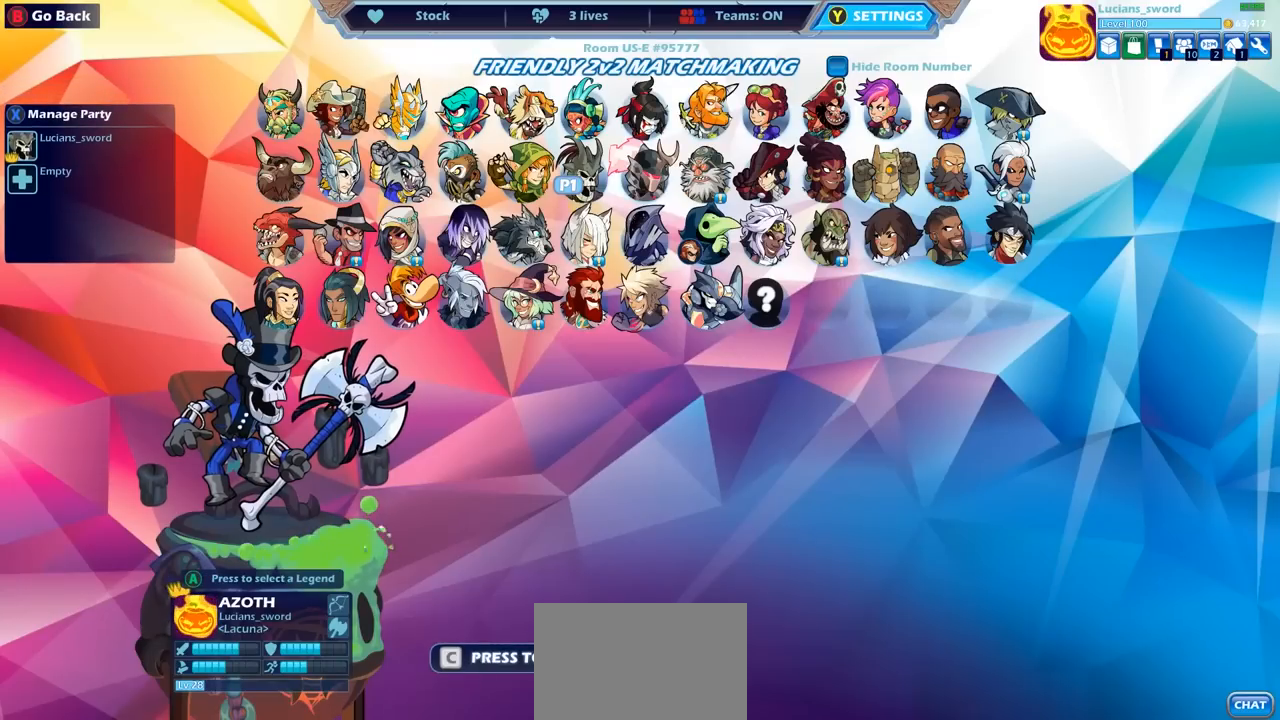
{"buttons": [], "left_stick": "center", "right_stick": "center", "events": []}
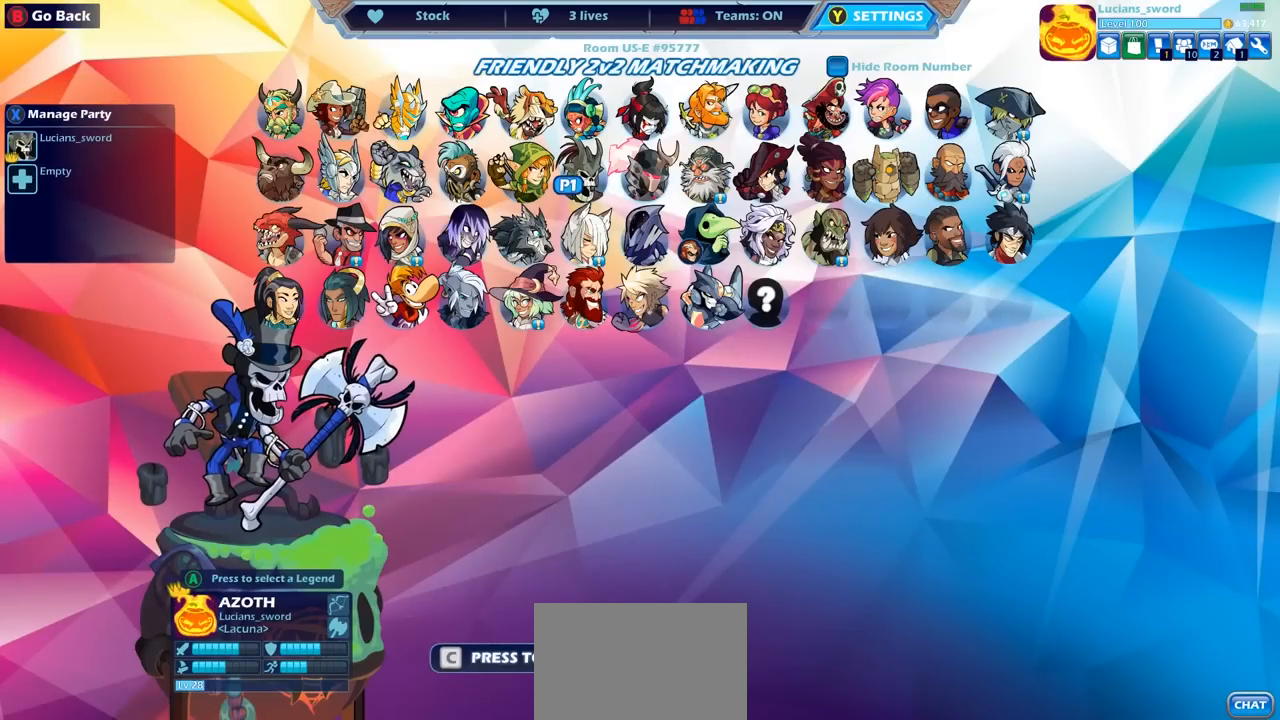
{"buttons": ["DPAD_RIGHT"], "left_stick": "center", "right_stick": "center", "events": [[50, "DPAD_DOWN", "down"], [150, "DPAD_DOWN", "up"], [500, "DPAD_RIGHT", "down"]]}
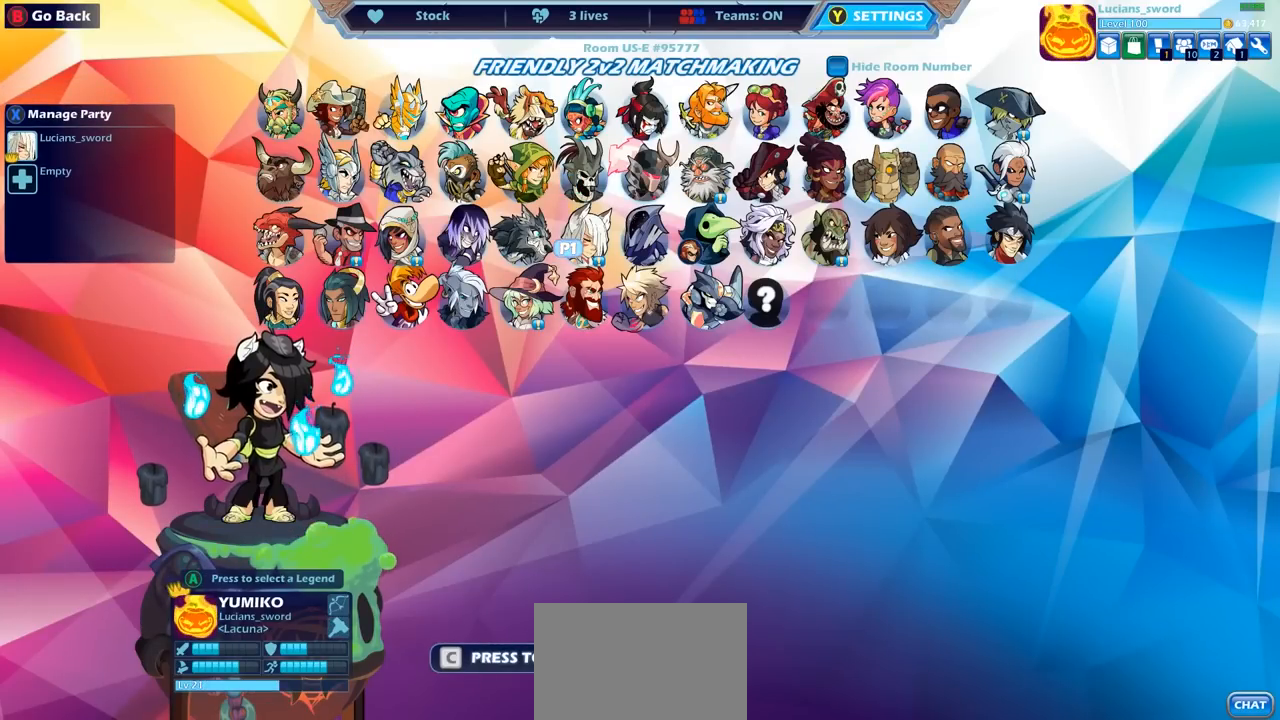
{"buttons": ["DPAD_RIGHT"], "left_stick": "center", "right_stick": "center", "events": [[100, "DPAD_RIGHT", "up"], [183, "DPAD_RIGHT", "down"], [267, "DPAD_RIGHT", "up"], [333, "DPAD_RIGHT", "down"], [417, "DPAD_RIGHT", "up"], [467, "DPAD_RIGHT", "down"]]}
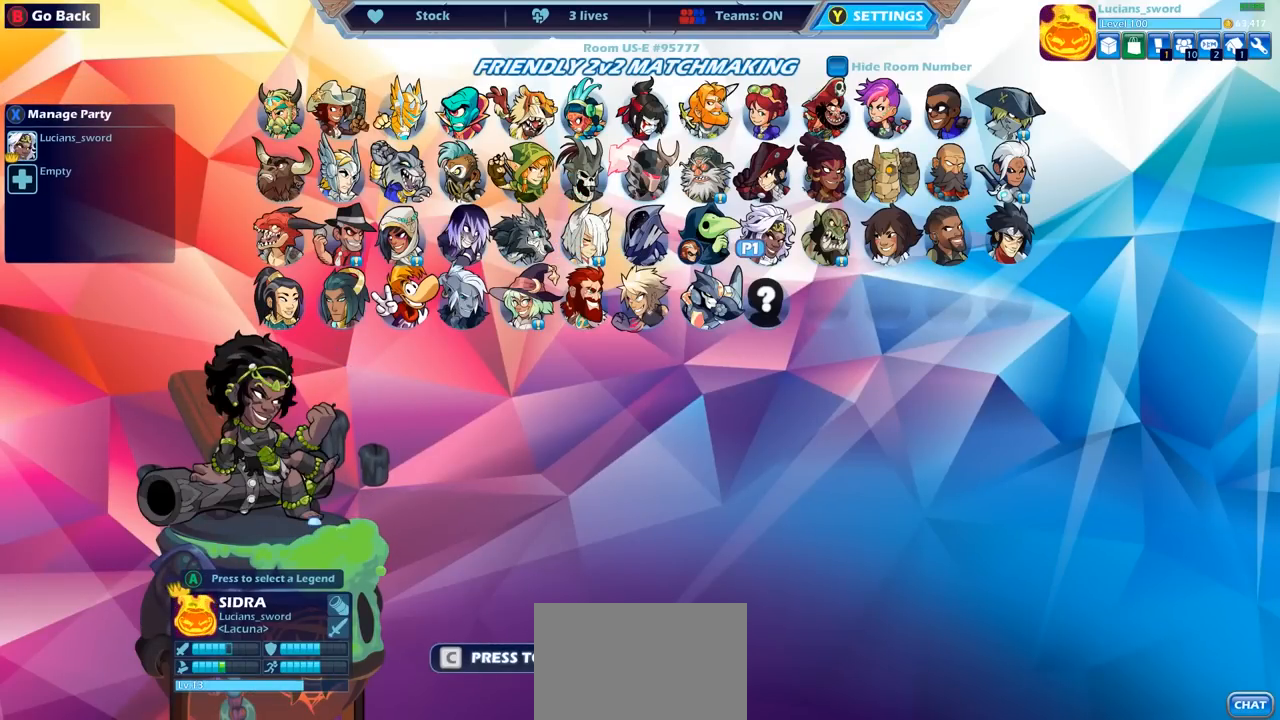
{"buttons": ["DPAD_RIGHT"], "left_stick": "center", "right_stick": "center", "events": [[50, "DPAD_RIGHT", "up"], [150, "DPAD_RIGHT", "down"], [250, "DPAD_RIGHT", "up"], [333, "DPAD_RIGHT", "down"], [433, "DPAD_RIGHT", "up"], [500, "DPAD_RIGHT", "down"]]}
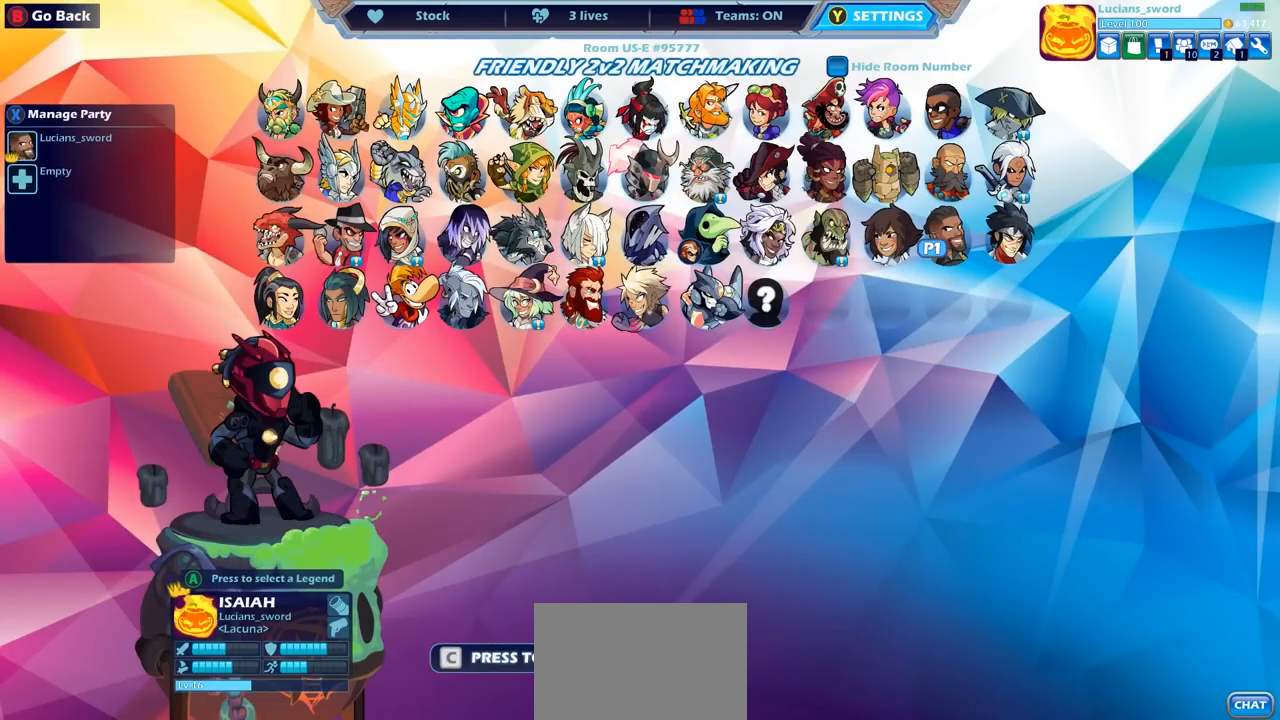
{"buttons": [], "left_stick": "center", "right_stick": "center", "events": [[83, "DPAD_RIGHT", "up"], [467, "CROSS", "down"], [500, "CROSS", "up"]]}
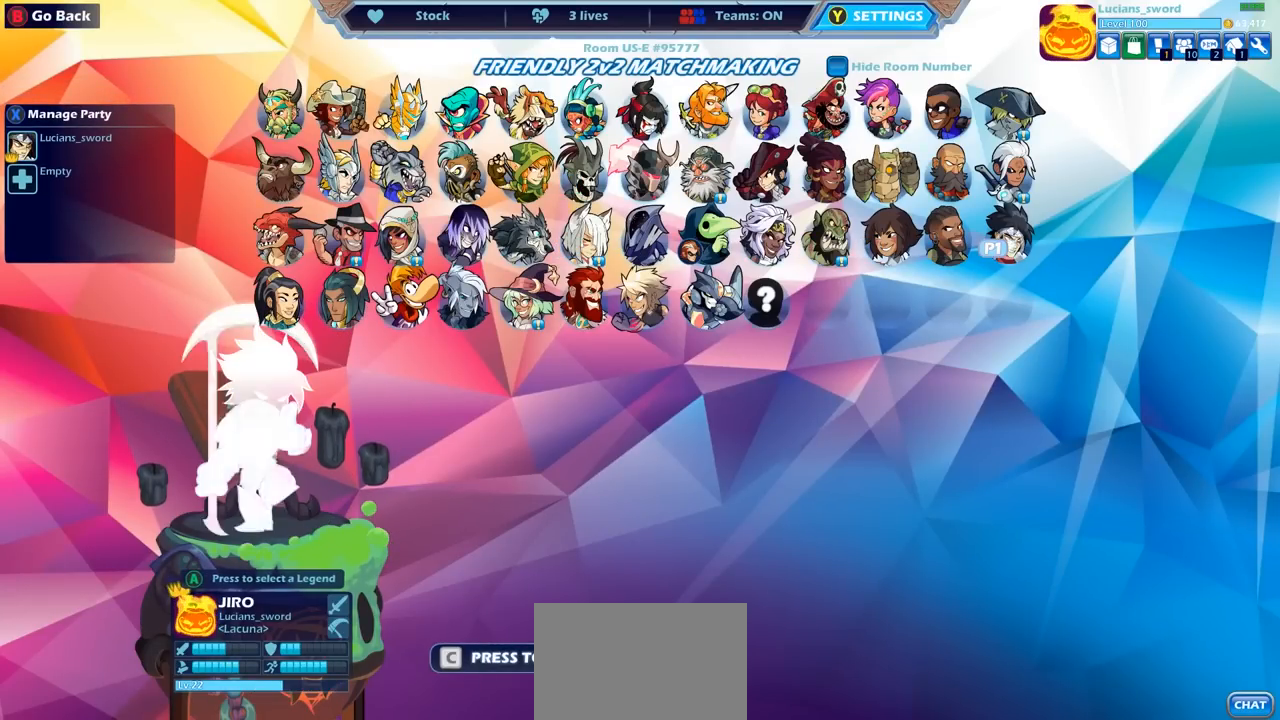
{"buttons": [], "left_stick": "center", "right_stick": "center", "events": []}